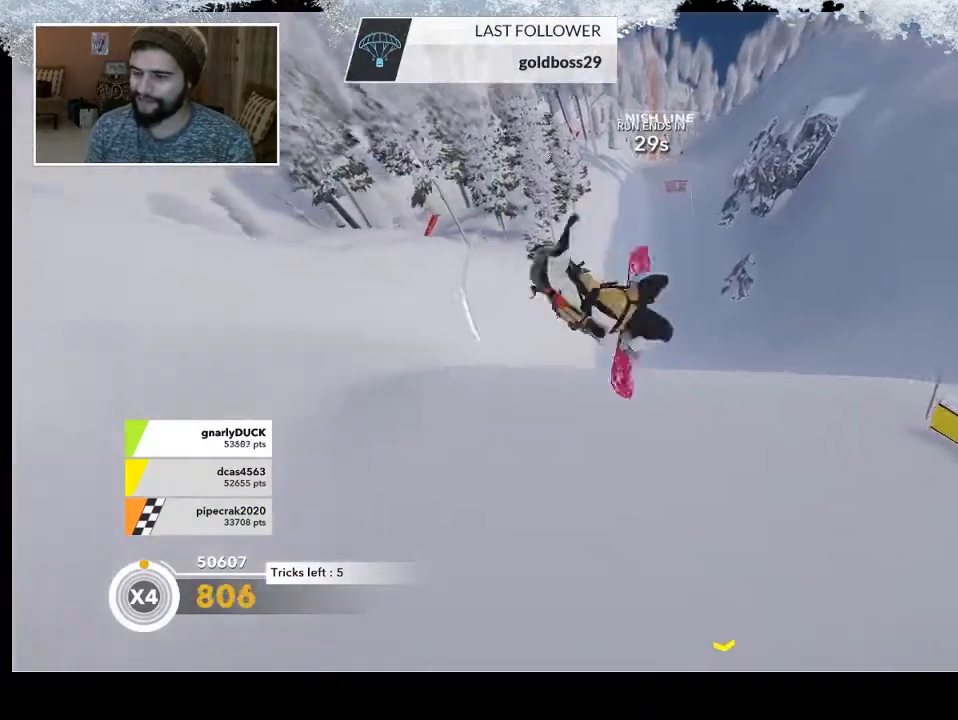
Gameplay with a controller (PlayStation layout); each line is a JSON object with the inputs held at the frame after it. "events" lists button and stick changes between this image and that frame as [ms after this image, input, new state], when the widget could be followed in between.
{"buttons": [], "left_stick": "center", "right_stick": "center", "events": [[100, "right_stick", "center"]]}
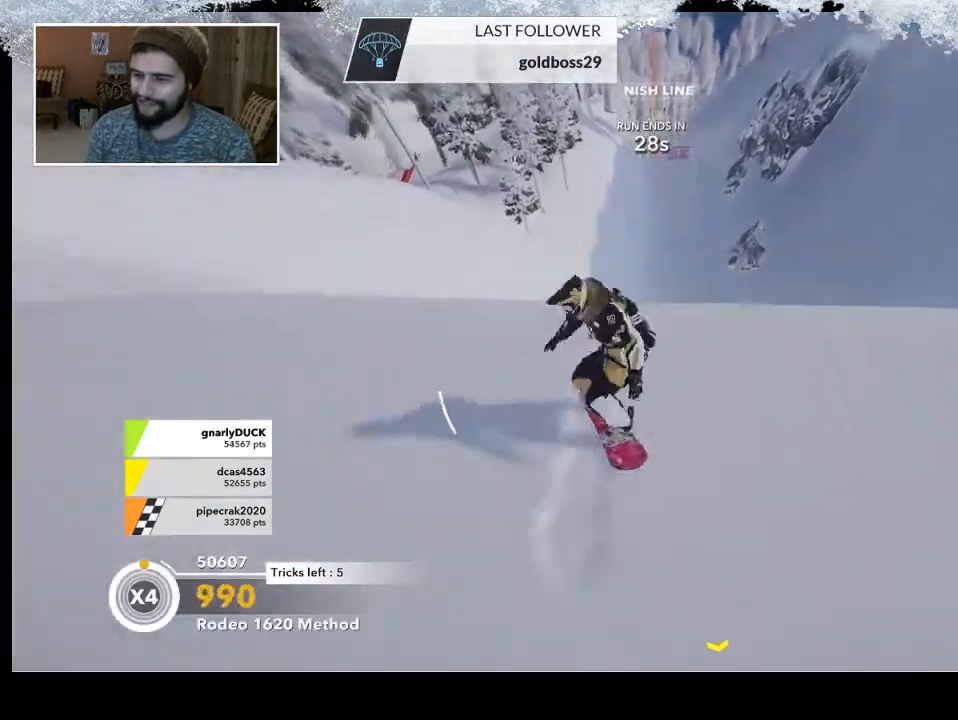
{"buttons": [], "left_stick": "down-right", "right_stick": "right", "events": [[133, "R2", "down"], [300, "R2", "up"], [300, "left_stick", "down-right"], [467, "right_stick", "right"]]}
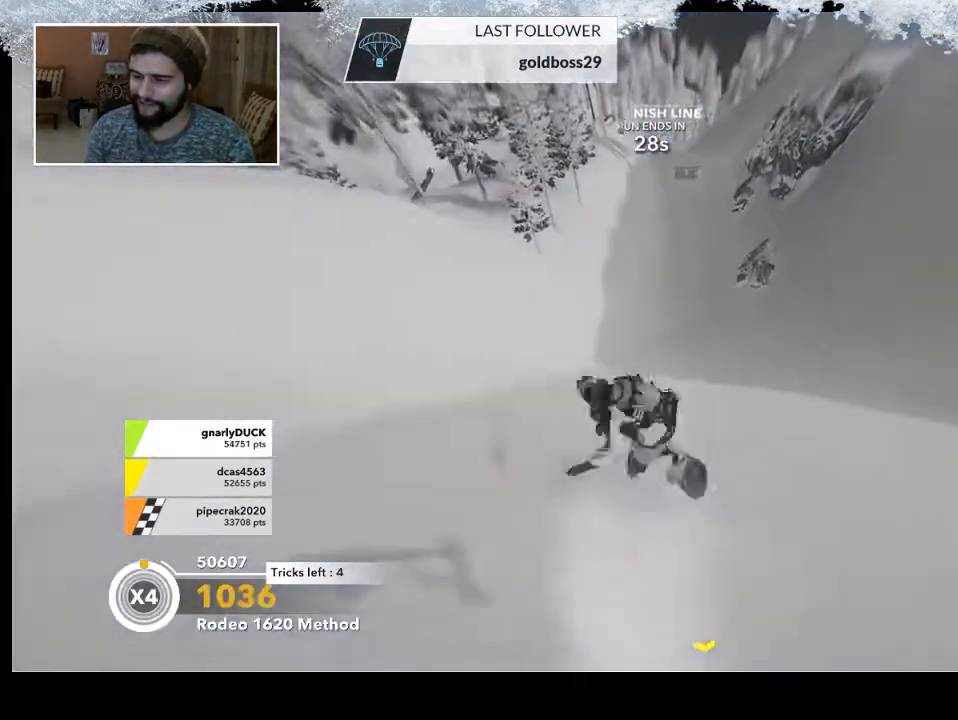
{"buttons": ["R2"], "left_stick": "center", "right_stick": "up-right", "events": [[33, "R2", "down"], [333, "left_stick", "center"], [367, "right_stick", "up-right"]]}
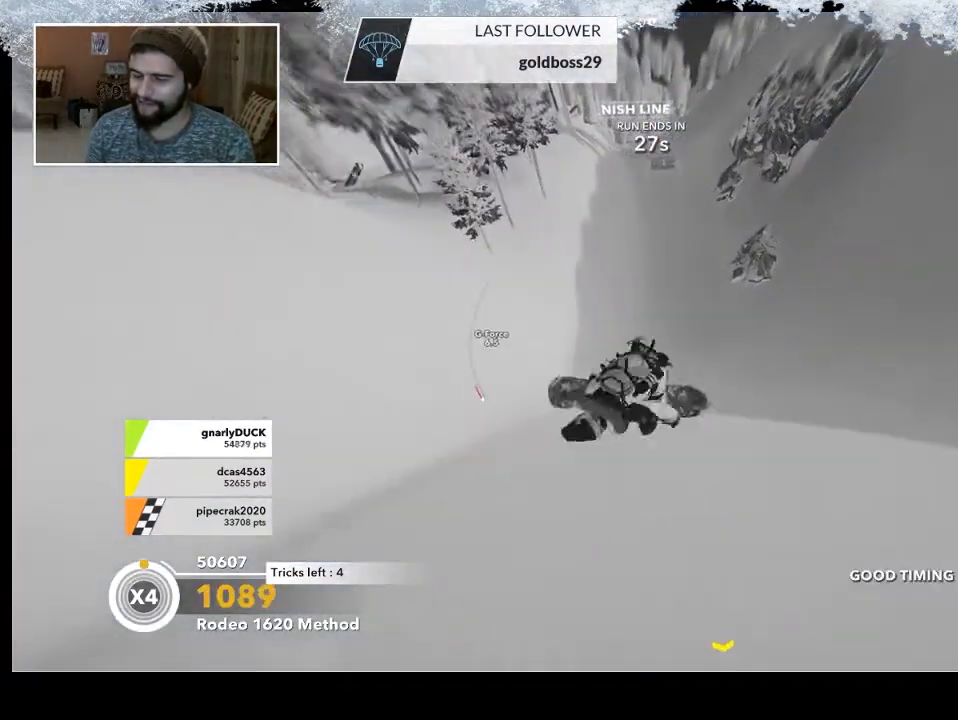
{"buttons": [], "left_stick": "center", "right_stick": "center", "events": [[33, "right_stick", "up"], [367, "R2", "up"], [400, "right_stick", "center"]]}
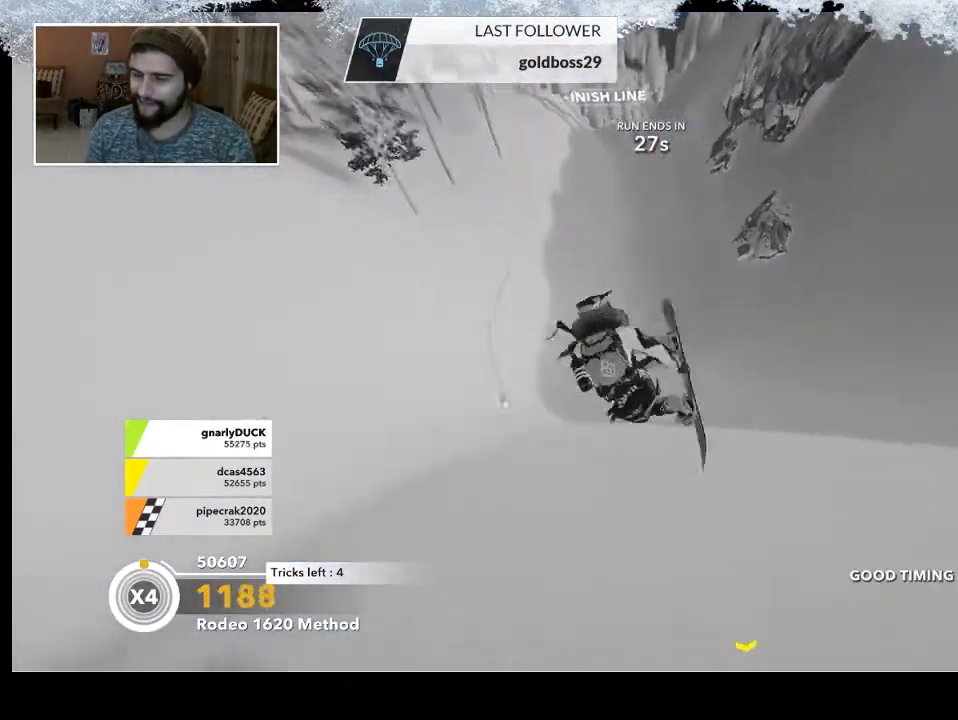
{"buttons": [], "left_stick": "up-right", "right_stick": "center", "events": [[367, "left_stick", "up-right"]]}
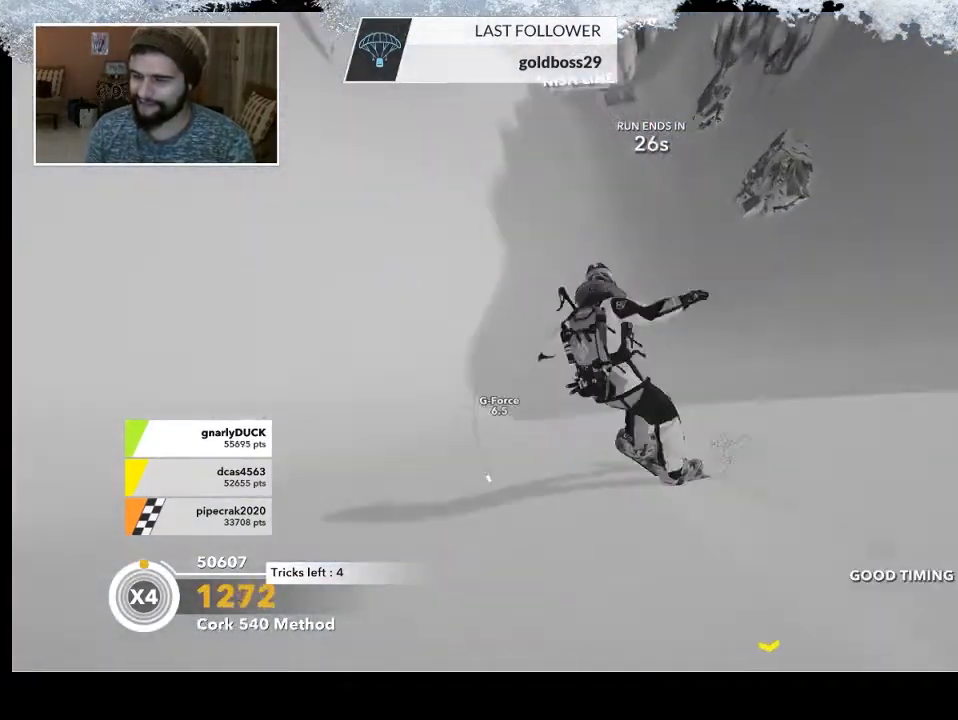
{"buttons": [], "left_stick": "up-right", "right_stick": "center", "events": []}
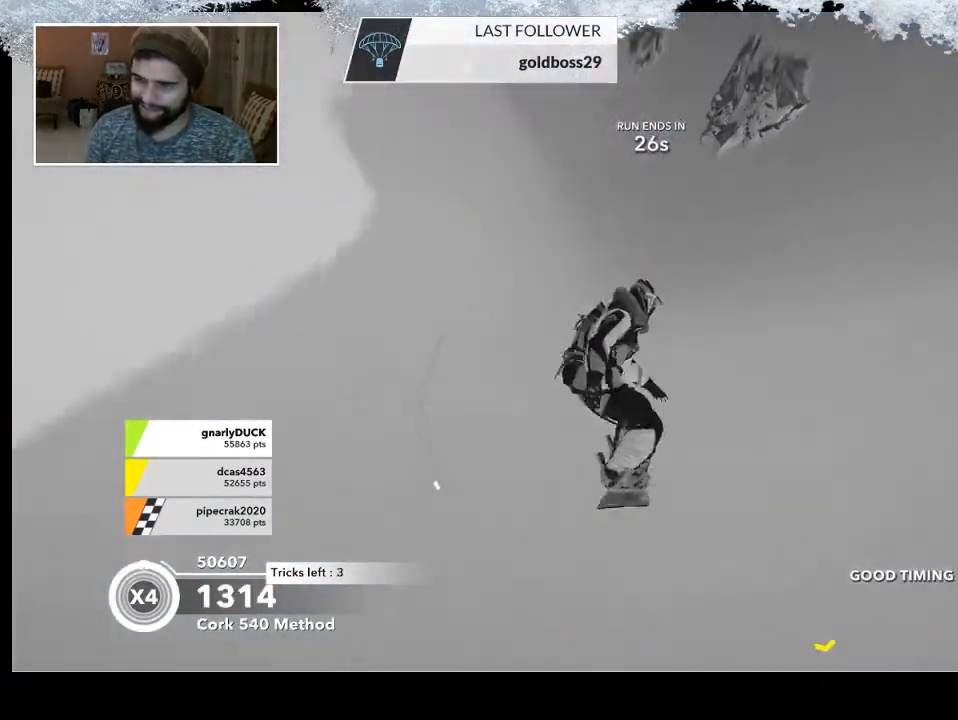
{"buttons": [], "left_stick": "up", "right_stick": "center", "events": [[200, "left_stick", "up"]]}
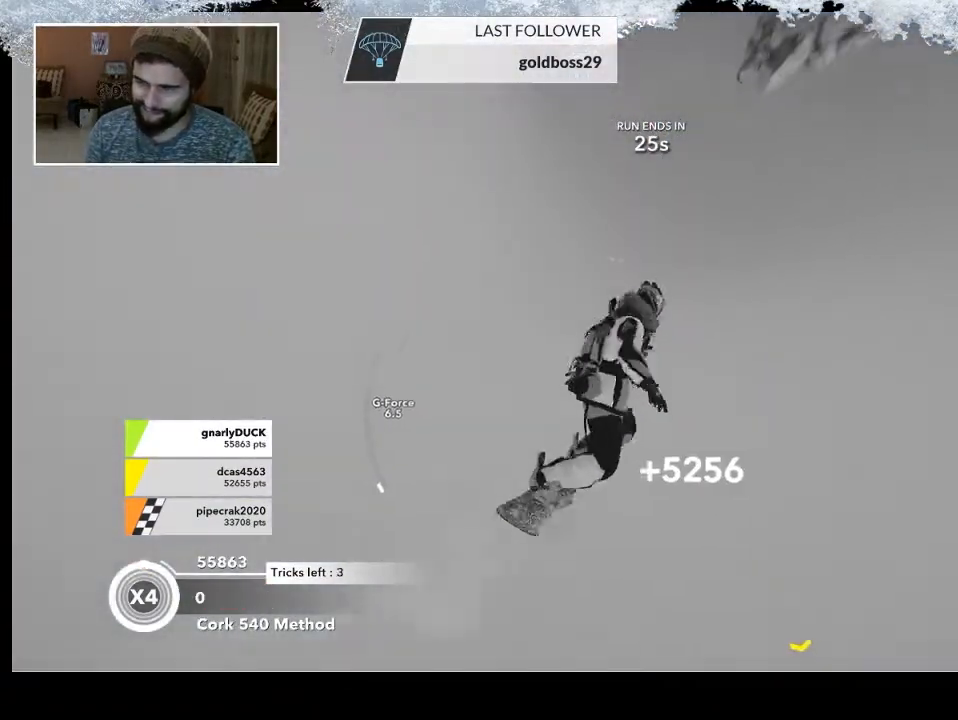
{"buttons": [], "left_stick": "up", "right_stick": "center", "events": []}
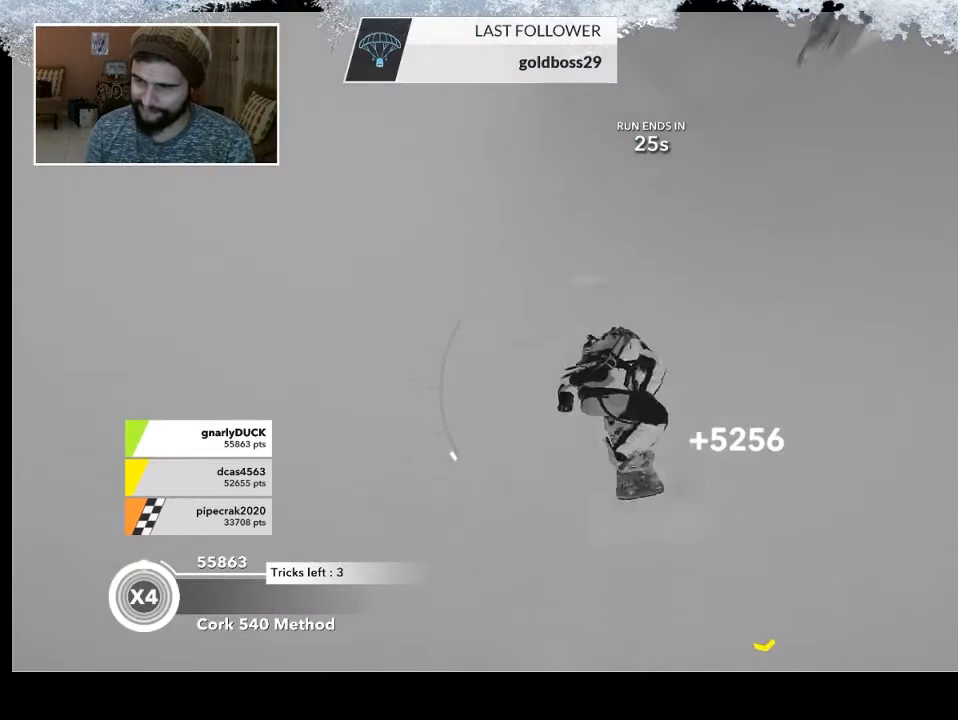
{"buttons": [], "left_stick": "up", "right_stick": "center", "events": []}
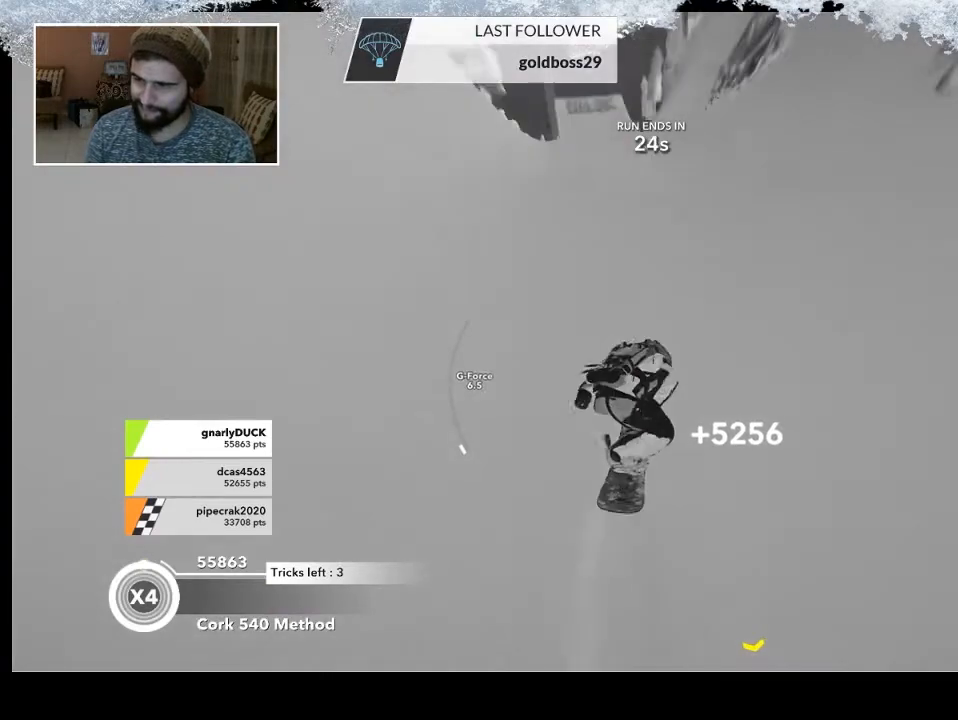
{"buttons": [], "left_stick": "up", "right_stick": "center", "events": []}
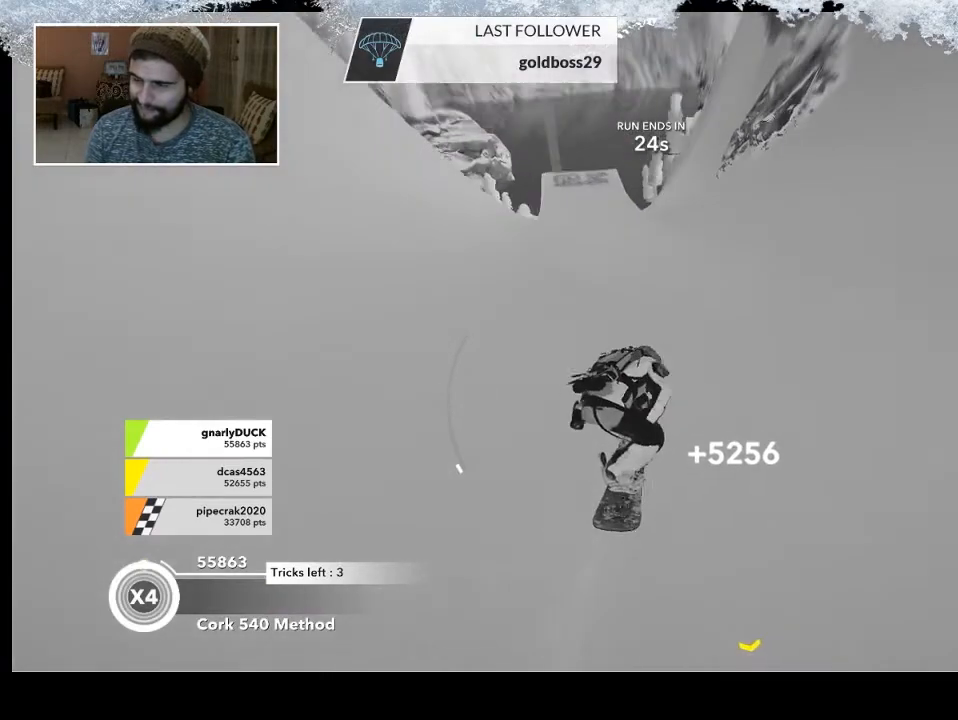
{"buttons": ["R2"], "left_stick": "up", "right_stick": "center", "events": [[133, "R2", "down"]]}
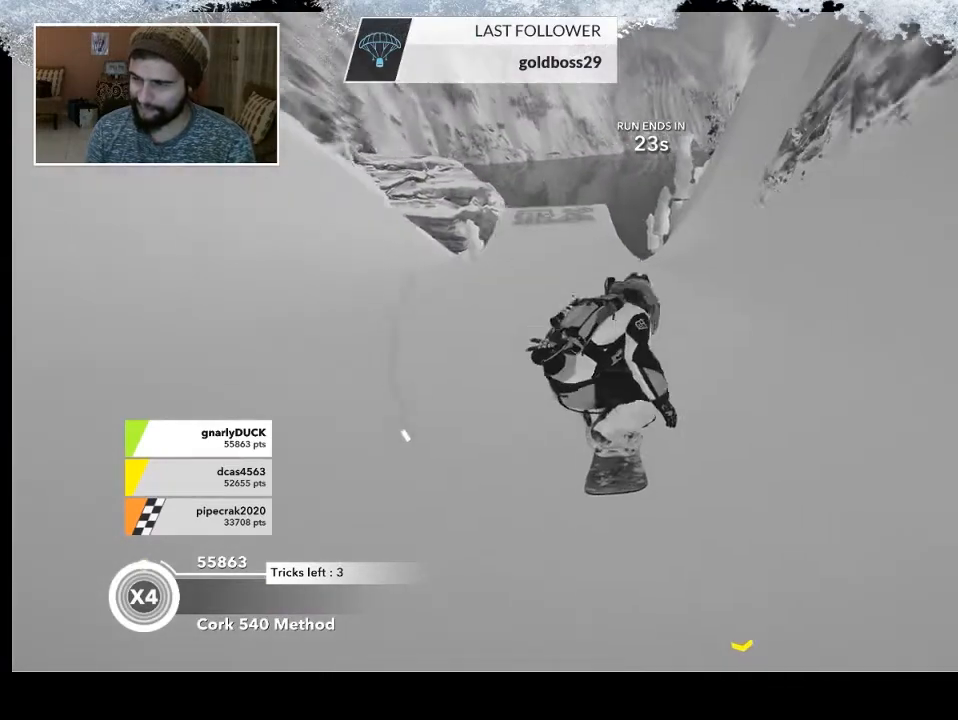
{"buttons": ["R2"], "left_stick": "up", "right_stick": "center", "events": []}
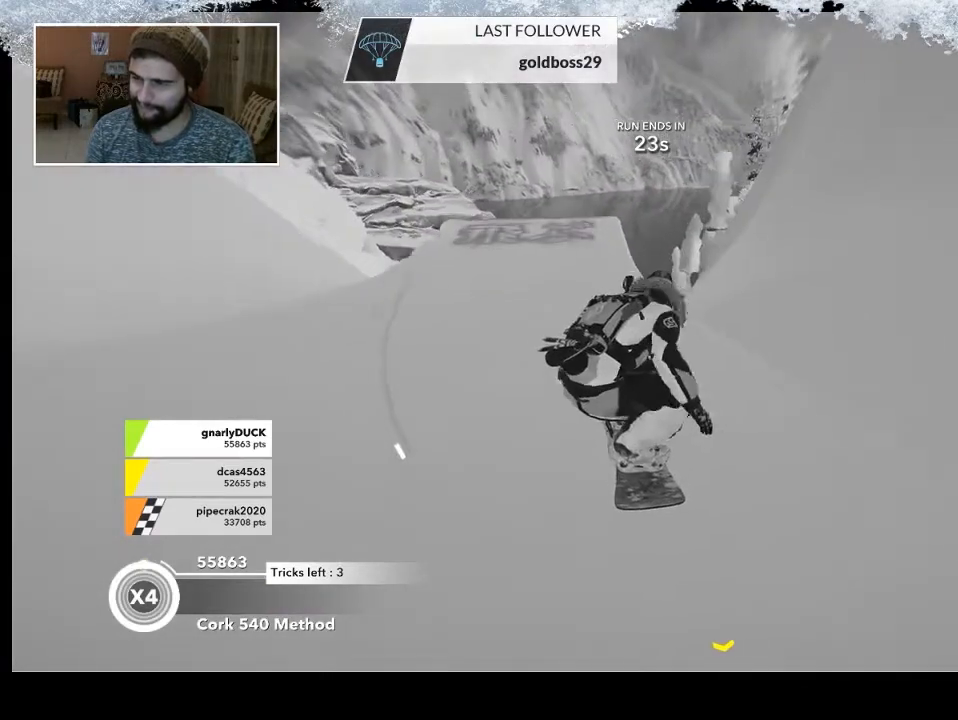
{"buttons": ["R2"], "left_stick": "up", "right_stick": "center", "events": []}
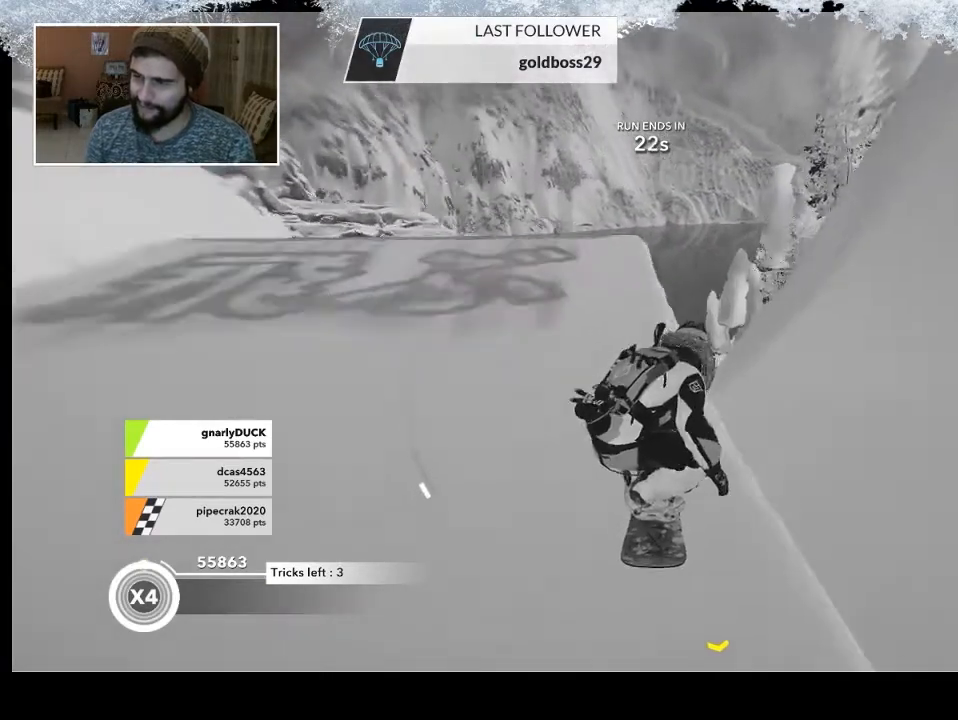
{"buttons": ["L2"], "left_stick": "up-right", "right_stick": "down", "events": [[167, "R2", "up"], [200, "right_stick", "down"], [300, "L2", "down"], [300, "left_stick", "up-right"]]}
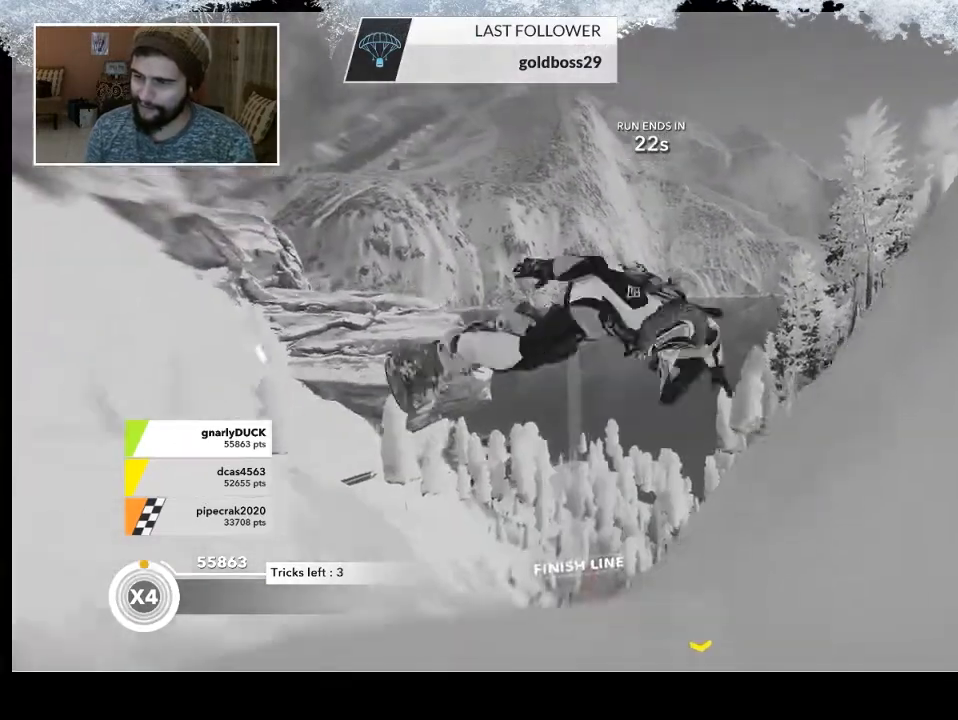
{"buttons": ["L2"], "left_stick": "left", "right_stick": "down-right", "events": [[67, "left_stick", "down-right"], [200, "left_stick", "down-left"], [200, "right_stick", "down-right"], [333, "left_stick", "left"]]}
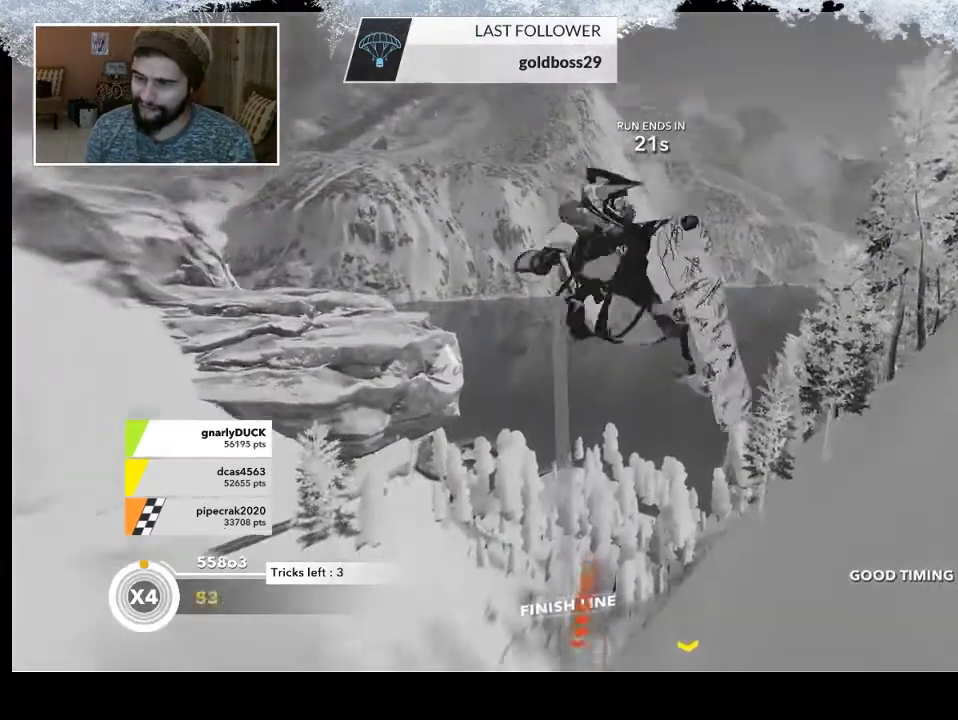
{"buttons": ["L2"], "left_stick": "left", "right_stick": "up", "events": [[133, "right_stick", "up-right"], [200, "right_stick", "up"]]}
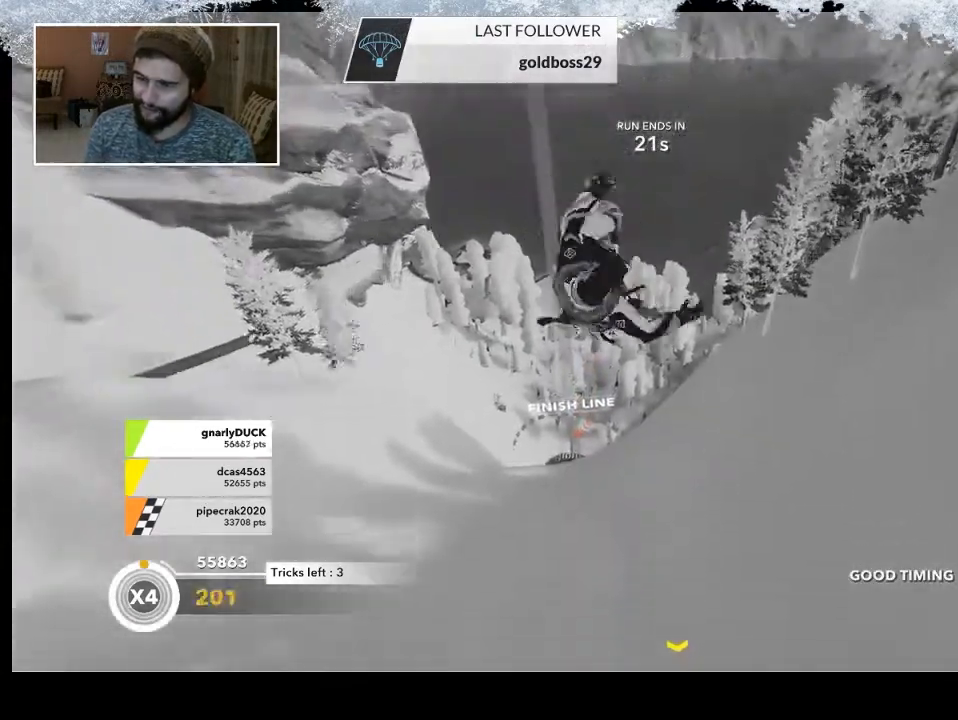
{"buttons": ["L2"], "left_stick": "center", "right_stick": "up", "events": [[267, "left_stick", "center"]]}
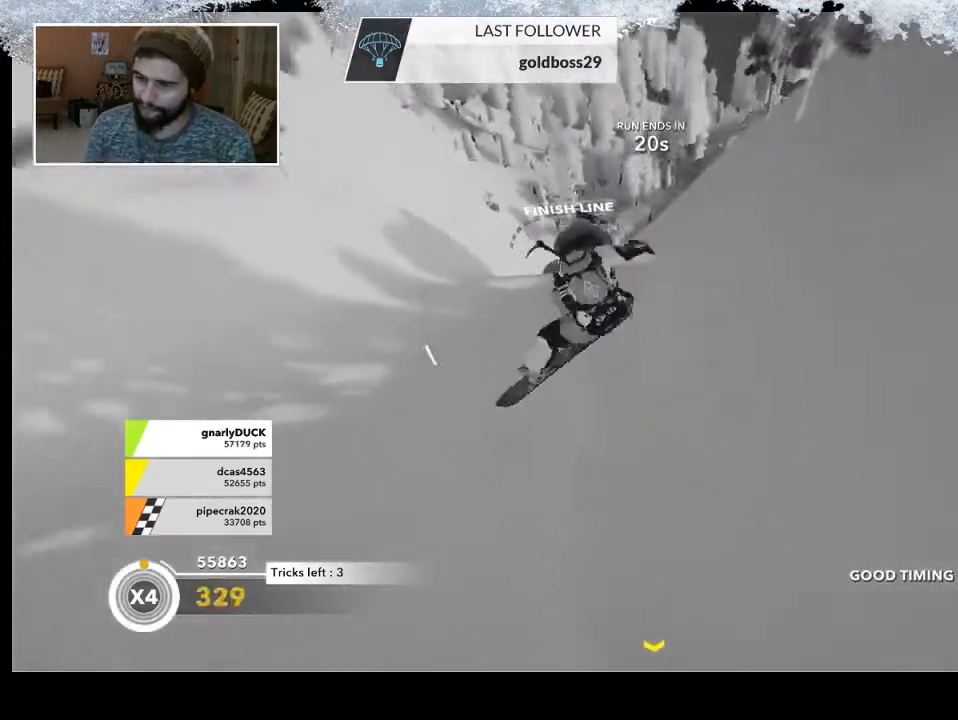
{"buttons": [], "left_stick": "center", "right_stick": "center", "events": [[367, "L2", "up"], [433, "right_stick", "center"]]}
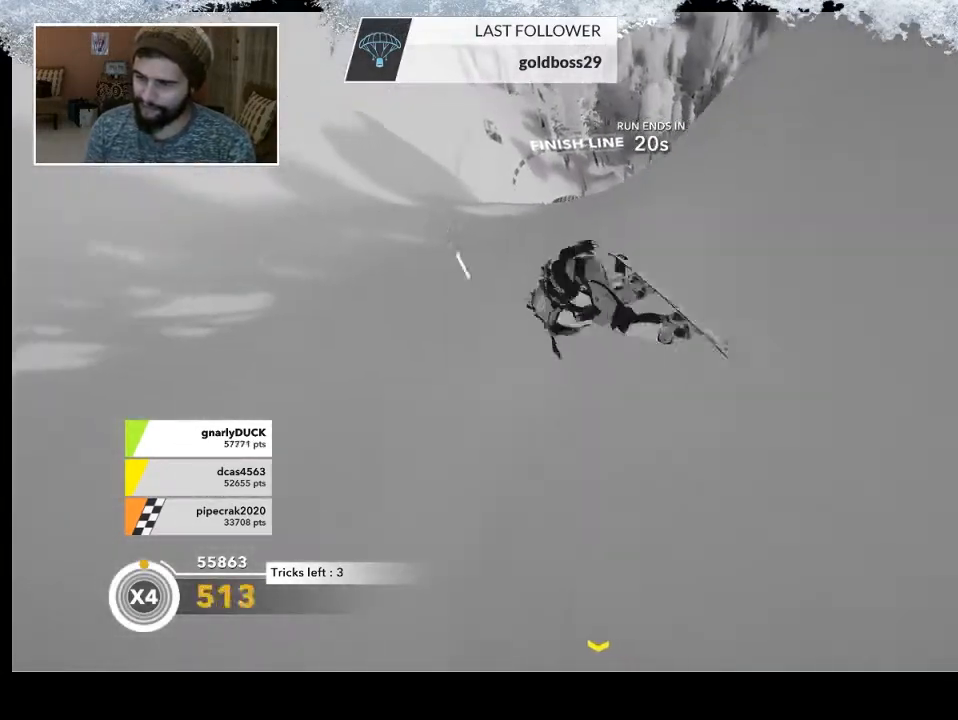
{"buttons": [], "left_stick": "center", "right_stick": "center", "events": []}
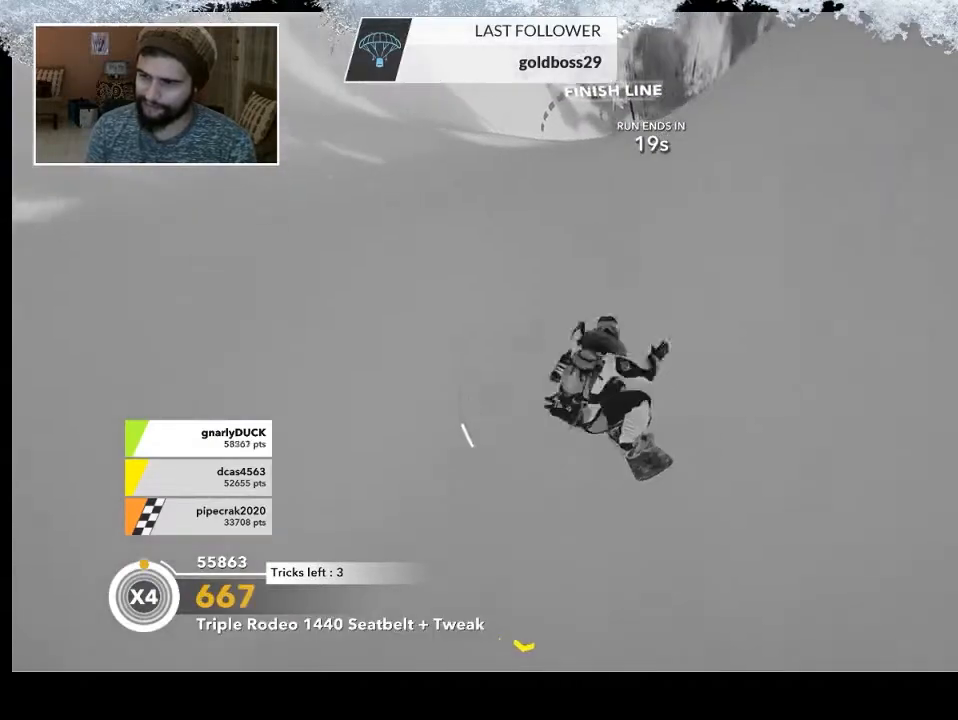
{"buttons": [], "left_stick": "right", "right_stick": "center", "events": [[367, "left_stick", "right"]]}
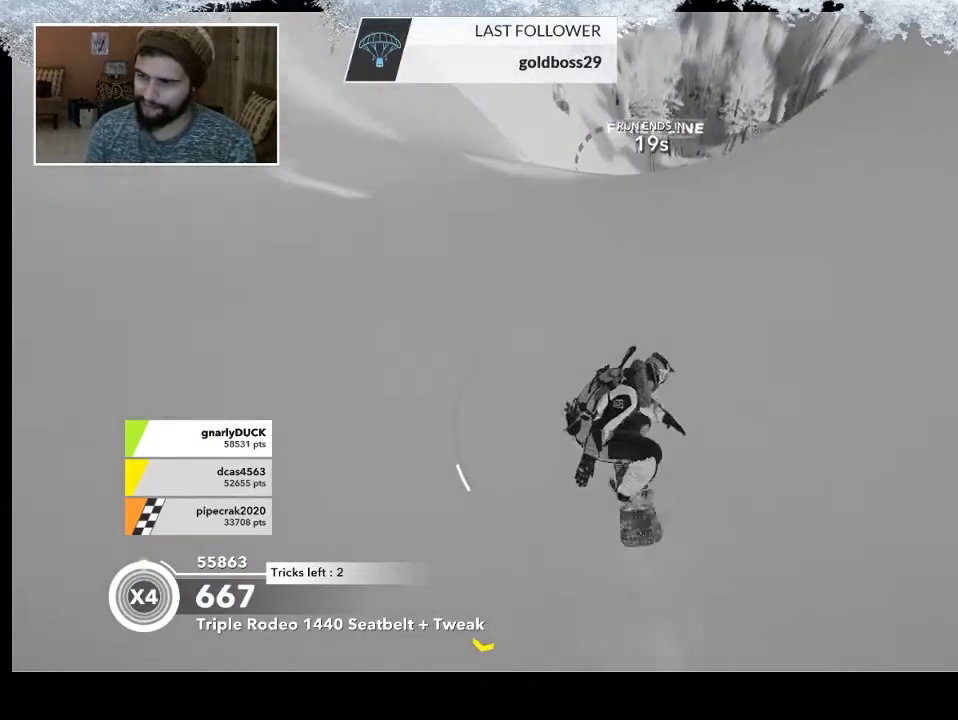
{"buttons": ["R2"], "left_stick": "center", "right_stick": "center", "events": [[133, "left_stick", "center"], [400, "R2", "down"]]}
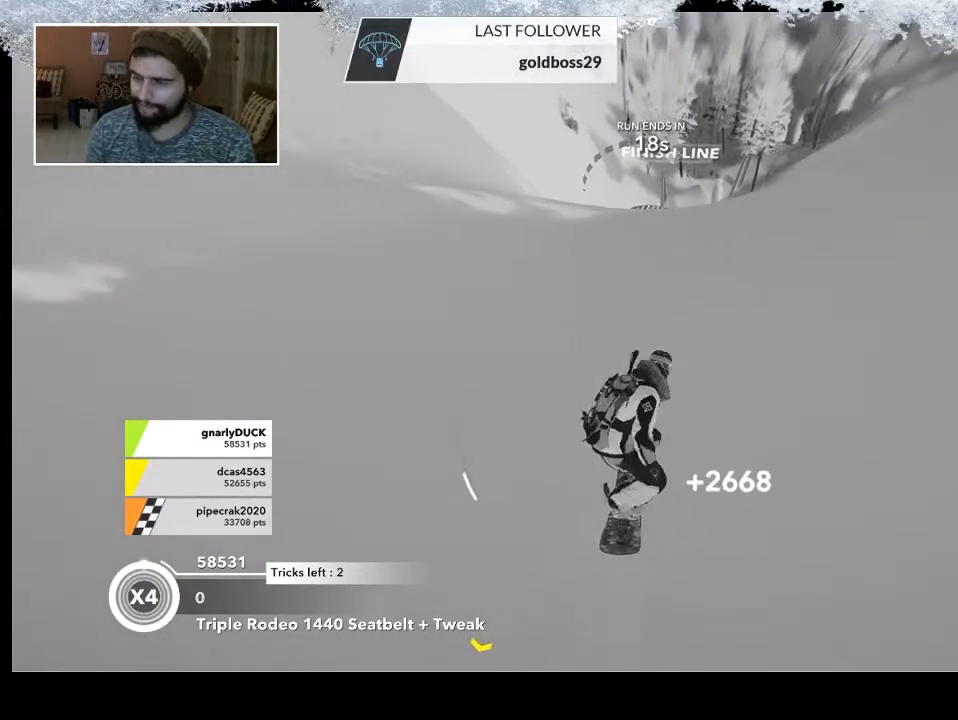
{"buttons": ["R2"], "left_stick": "center", "right_stick": "center", "events": [[200, "left_stick", "right"], [367, "left_stick", "center"]]}
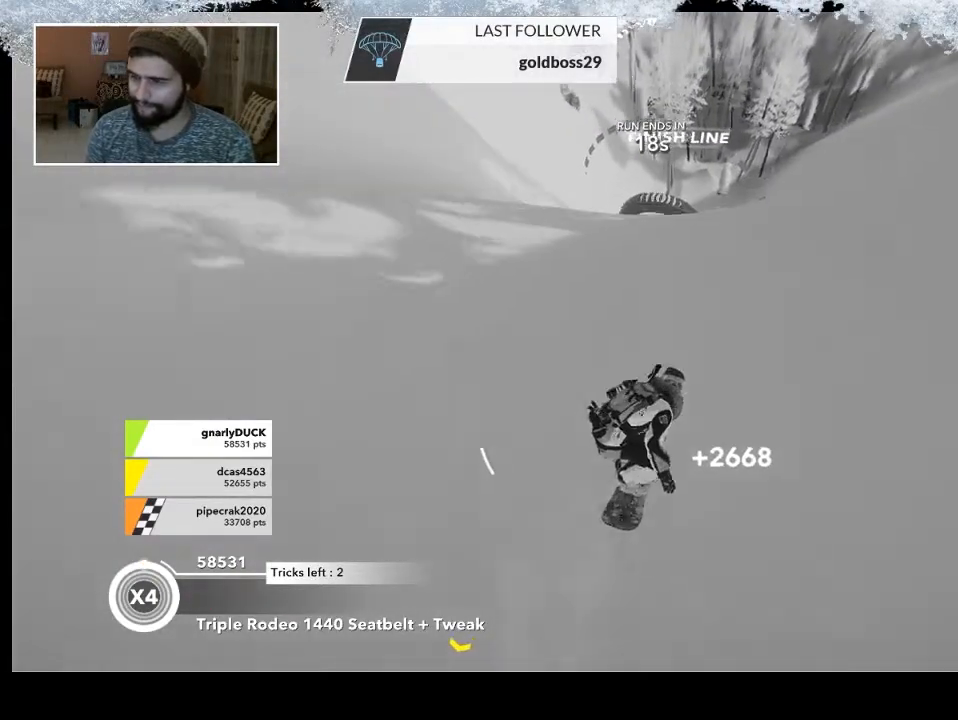
{"buttons": [], "left_stick": "down-right", "right_stick": "center", "events": [[133, "left_stick", "left"], [400, "left_stick", "center"], [467, "R2", "up"], [500, "left_stick", "down-right"]]}
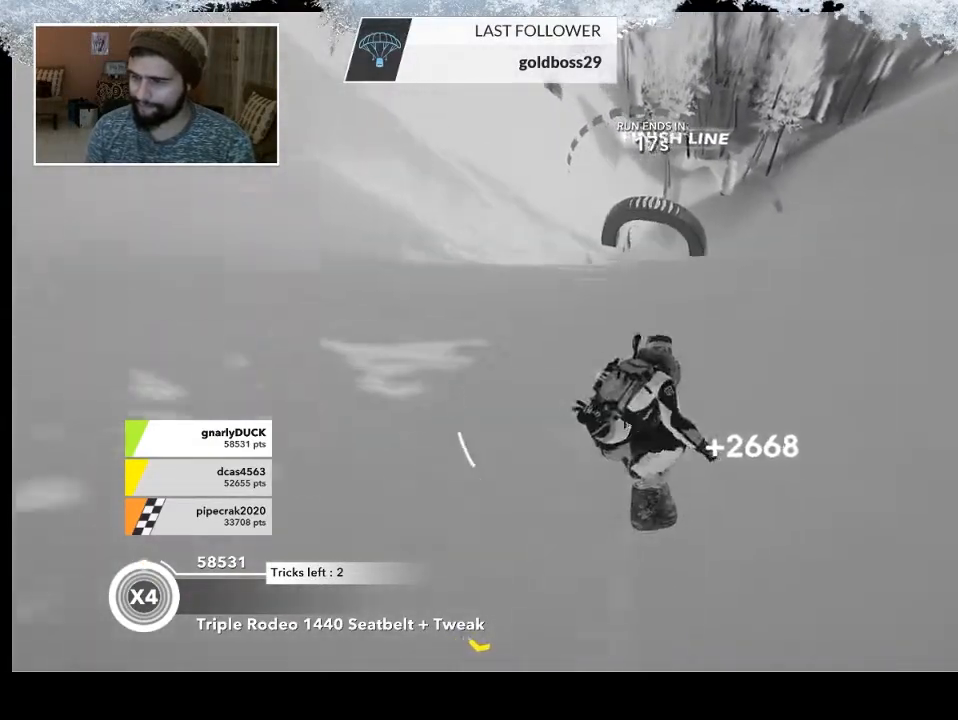
{"buttons": ["R2"], "left_stick": "center", "right_stick": "up-right", "events": [[167, "R2", "down"], [167, "right_stick", "down-right"], [233, "left_stick", "center"], [400, "right_stick", "up-right"]]}
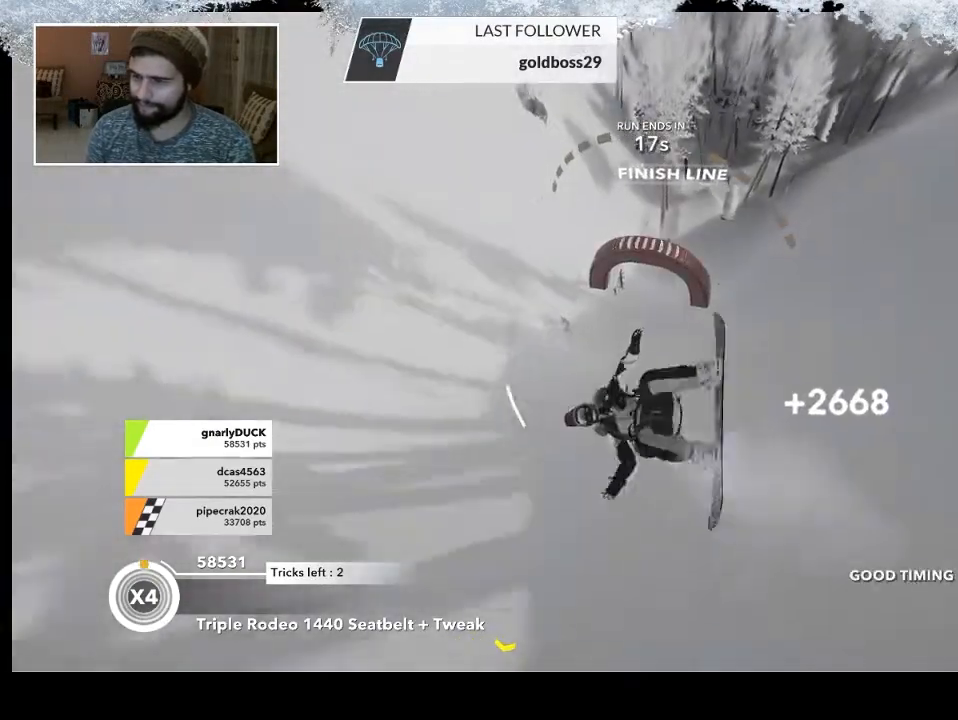
{"buttons": ["R2"], "left_stick": "center", "right_stick": "up", "events": [[33, "right_stick", "up"]]}
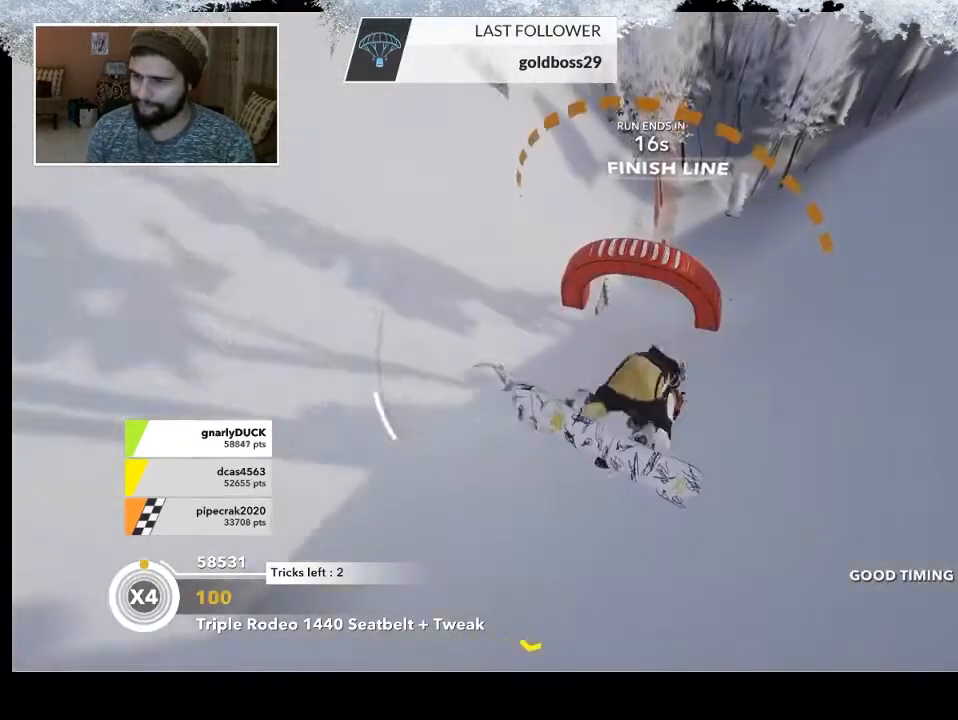
{"buttons": ["R2"], "left_stick": "center", "right_stick": "up", "events": []}
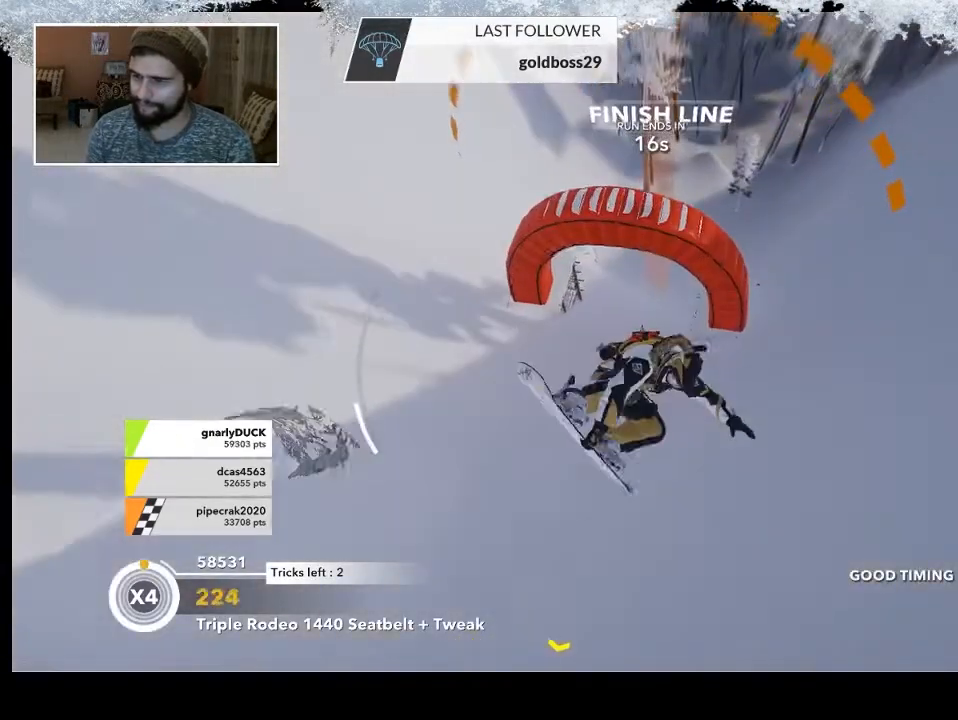
{"buttons": [], "left_stick": "center", "right_stick": "center", "events": [[100, "R2", "up"], [133, "right_stick", "center"]]}
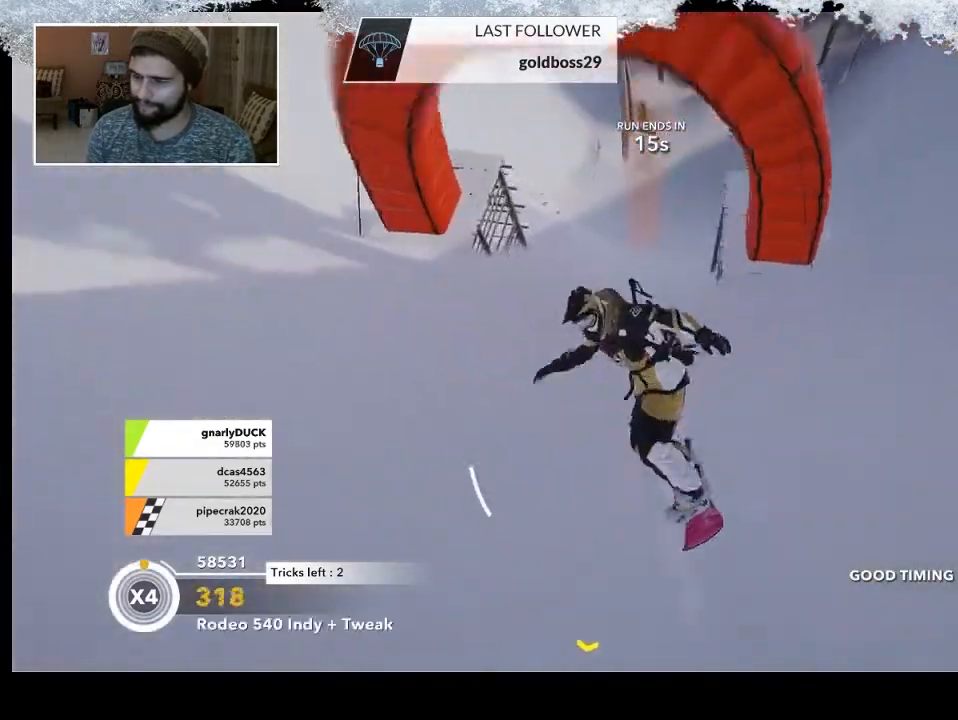
{"buttons": [], "left_stick": "center", "right_stick": "center", "events": [[133, "R2", "down"], [300, "left_stick", "right"], [433, "R2", "up"], [467, "left_stick", "center"]]}
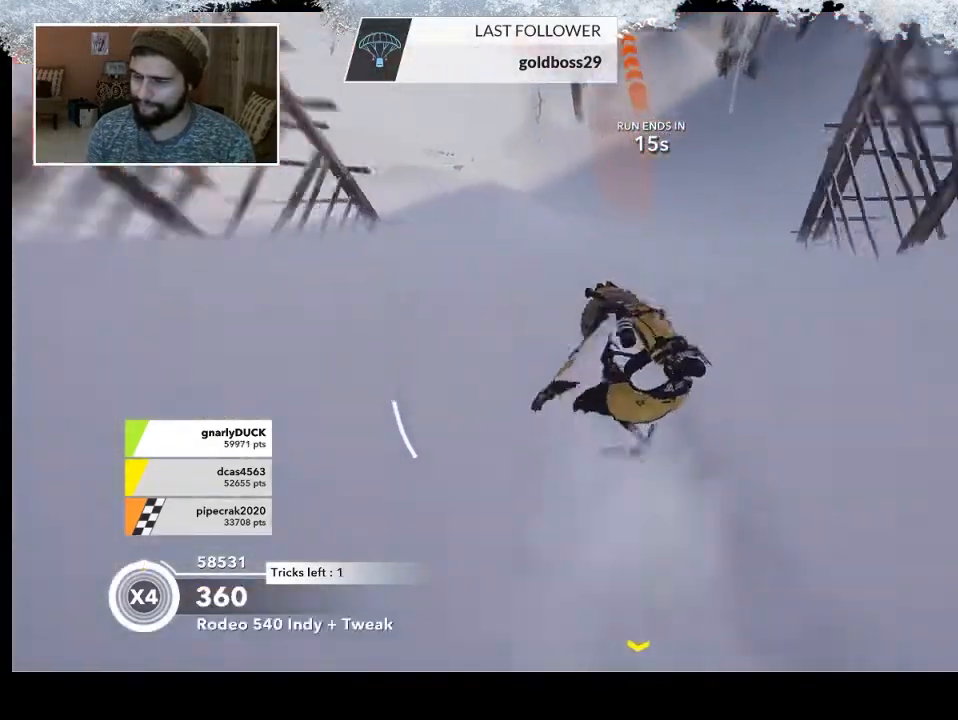
{"buttons": [], "left_stick": "center", "right_stick": "center", "events": [[333, "DPAD_UP", "down"], [400, "DPAD_UP", "up"]]}